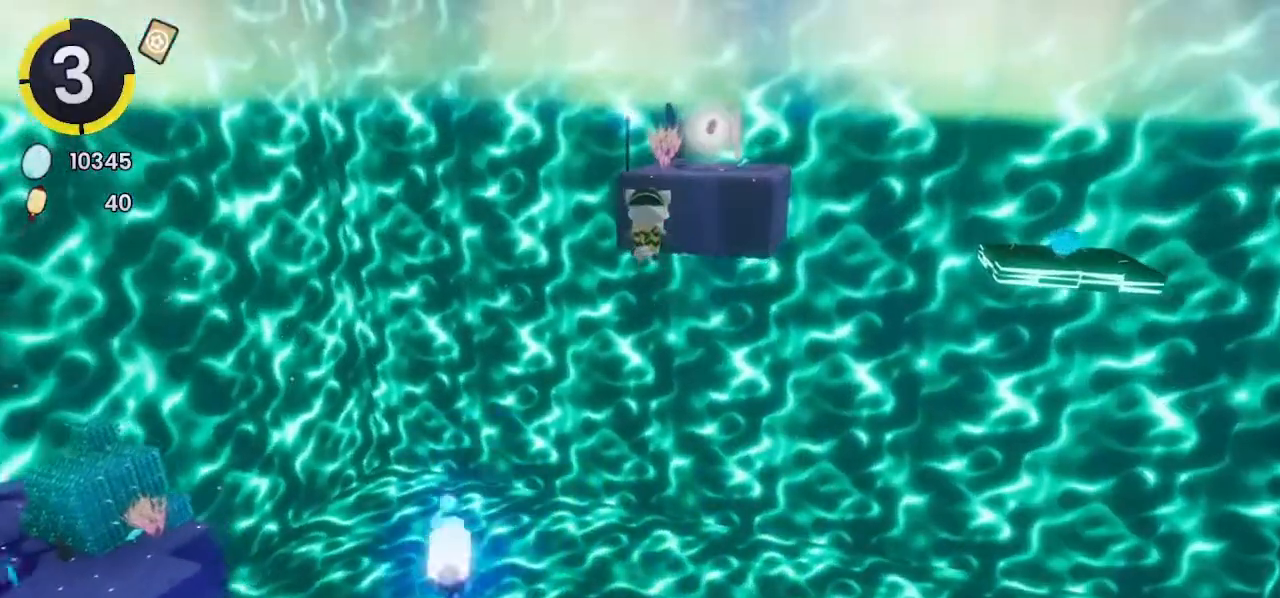
Gameplay with a controller (PlayStation layout); each line is a JSON object with the inputs held at the frame after it. "events" lists button and stick changes between this image and that frame as [ms after this image, input, new state], when the widget could be followed in between.
{"buttons": ["CROSS"], "left_stick": "up", "right_stick": "center", "events": [[467, "CROSS", "down"]]}
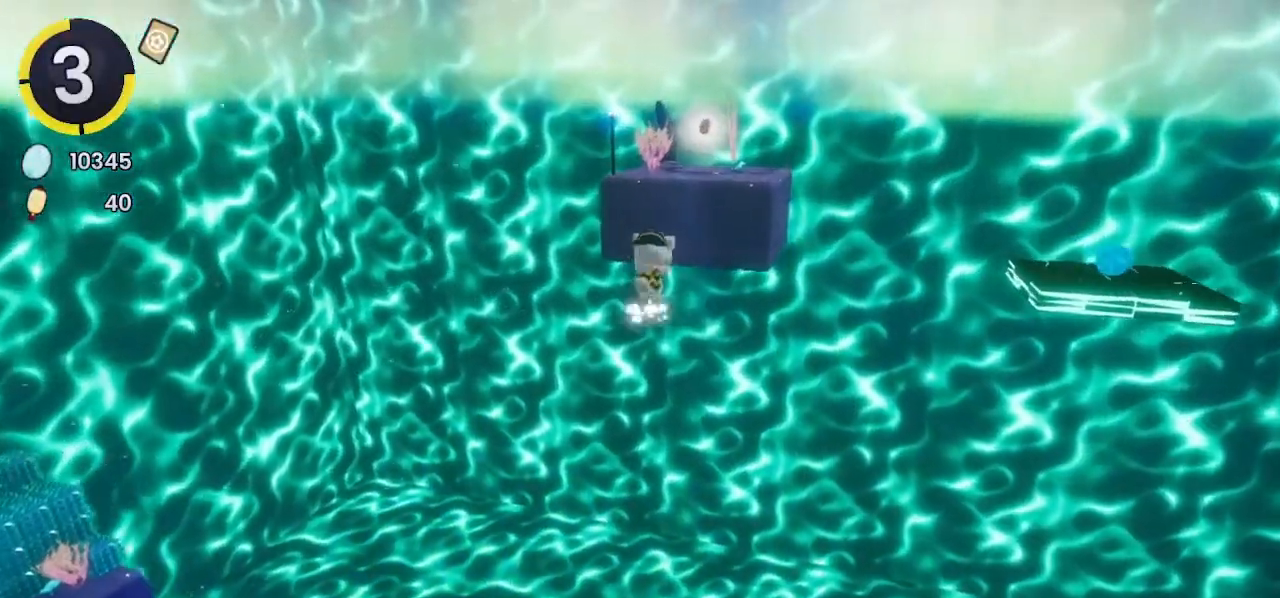
{"buttons": [], "left_stick": "up", "right_stick": "center", "events": [[433, "CROSS", "up"]]}
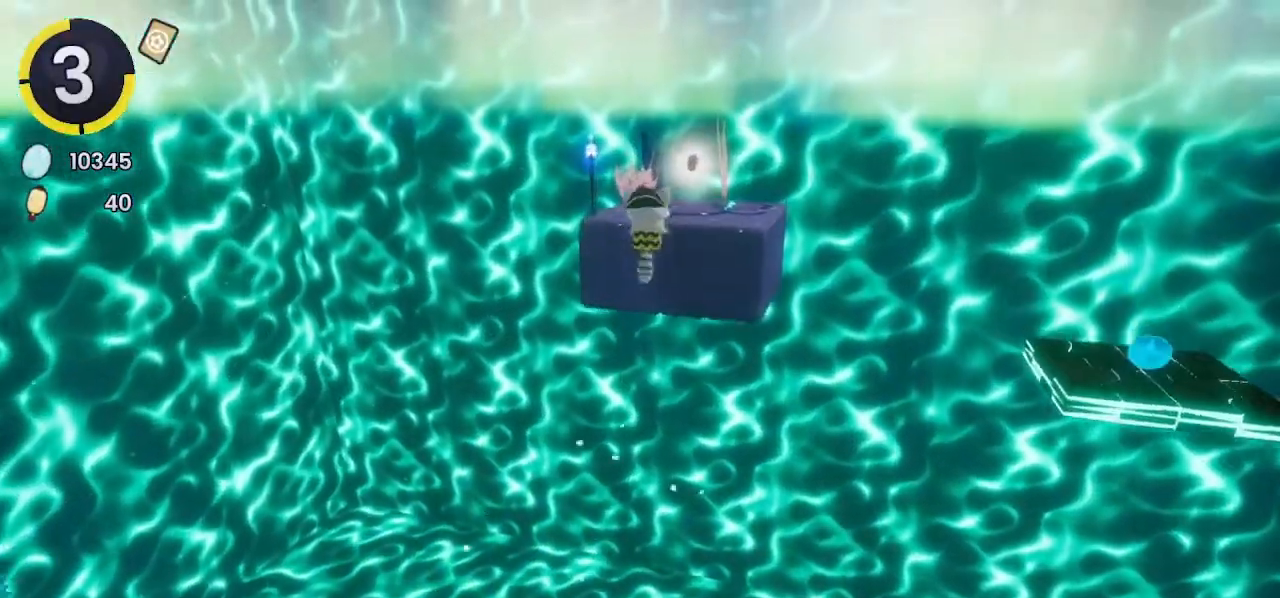
{"buttons": ["SQUARE"], "left_stick": "up", "right_stick": "center", "events": [[367, "SQUARE", "down"]]}
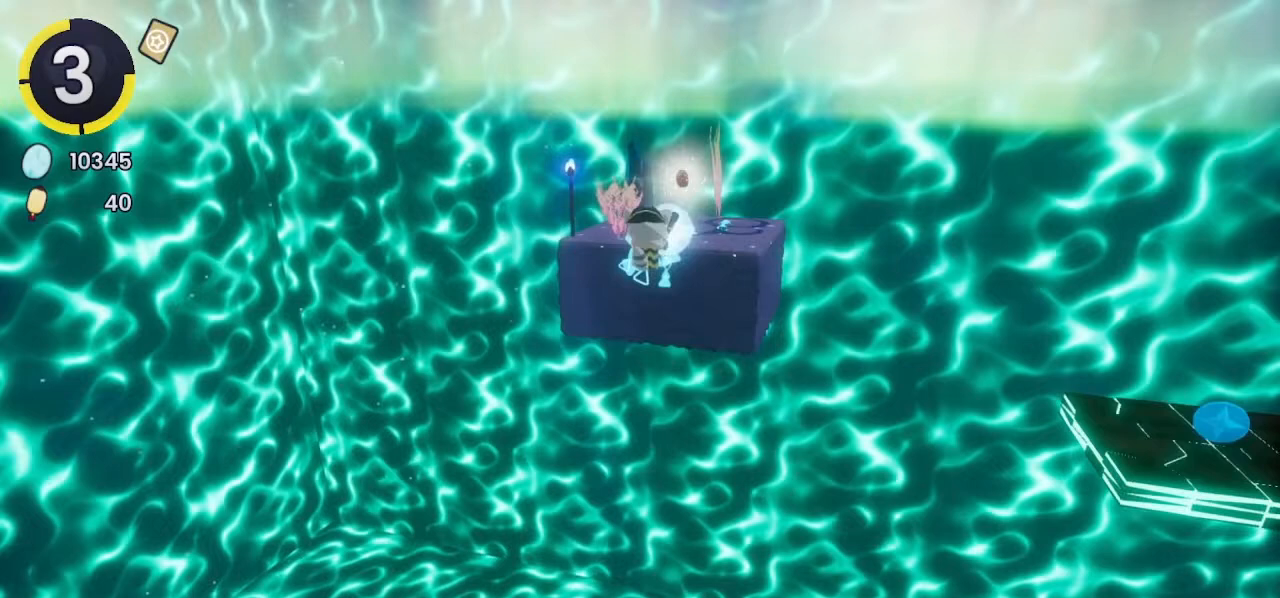
{"buttons": [], "left_stick": "up", "right_stick": "center", "events": [[33, "SQUARE", "up"]]}
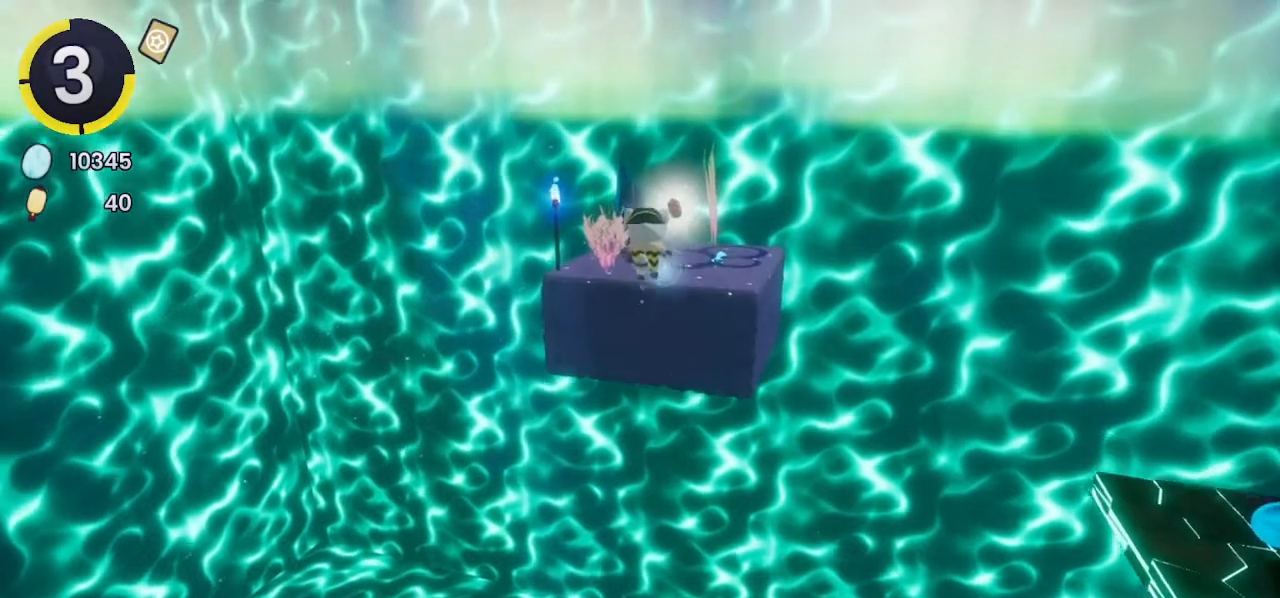
{"buttons": ["R2"], "left_stick": "up", "right_stick": "center", "events": [[267, "R2", "down"]]}
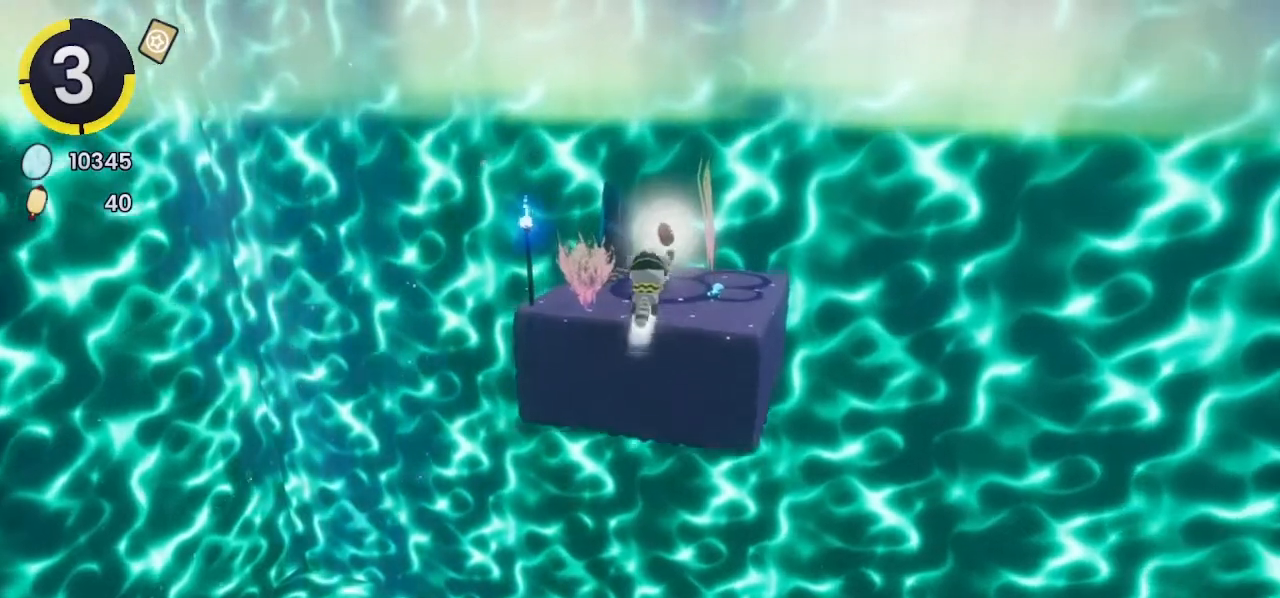
{"buttons": [], "left_stick": "up", "right_stick": "center", "events": [[333, "R2", "up"]]}
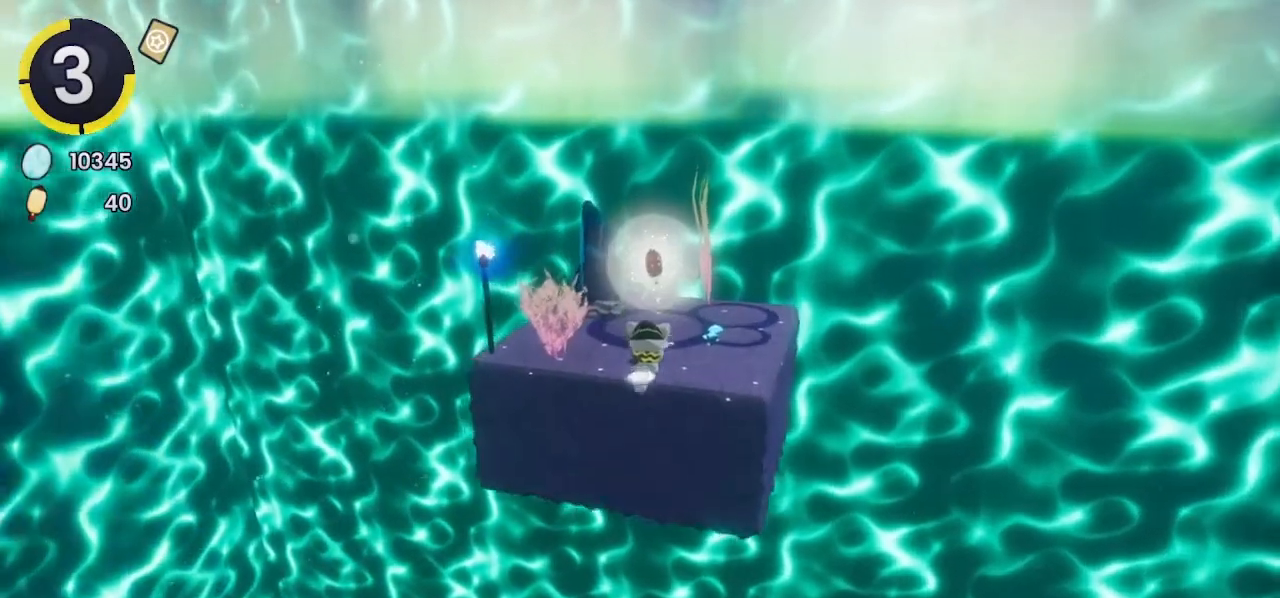
{"buttons": ["CROSS"], "left_stick": "up", "right_stick": "center", "events": [[200, "CROSS", "down"]]}
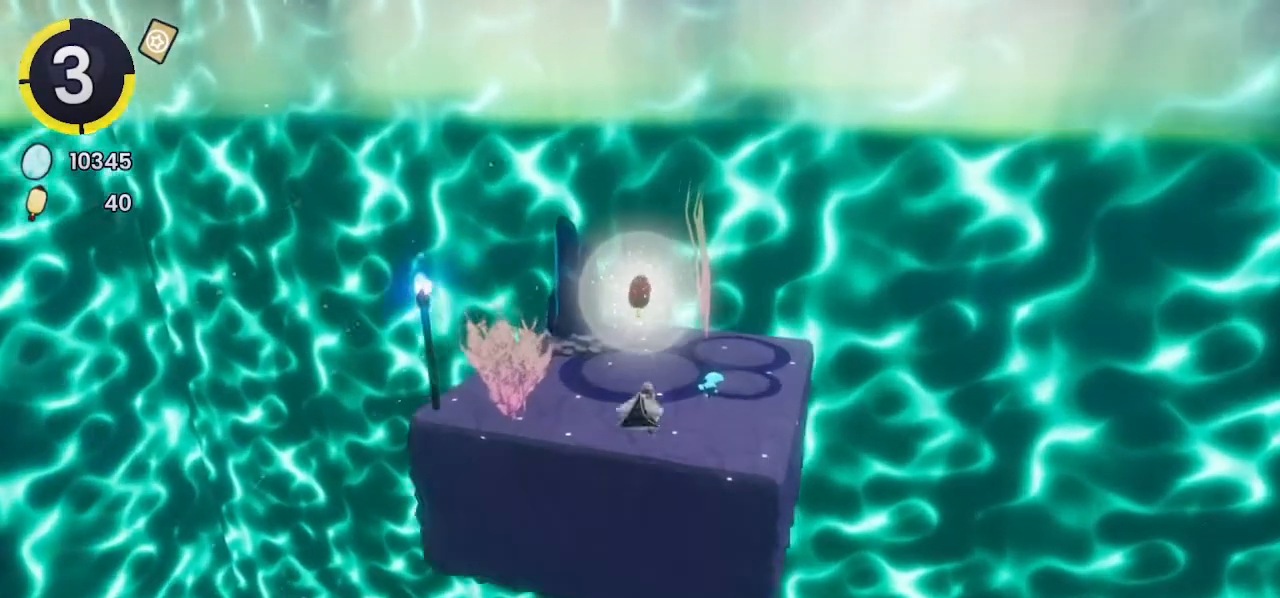
{"buttons": [], "left_stick": "up", "right_stick": "center"}
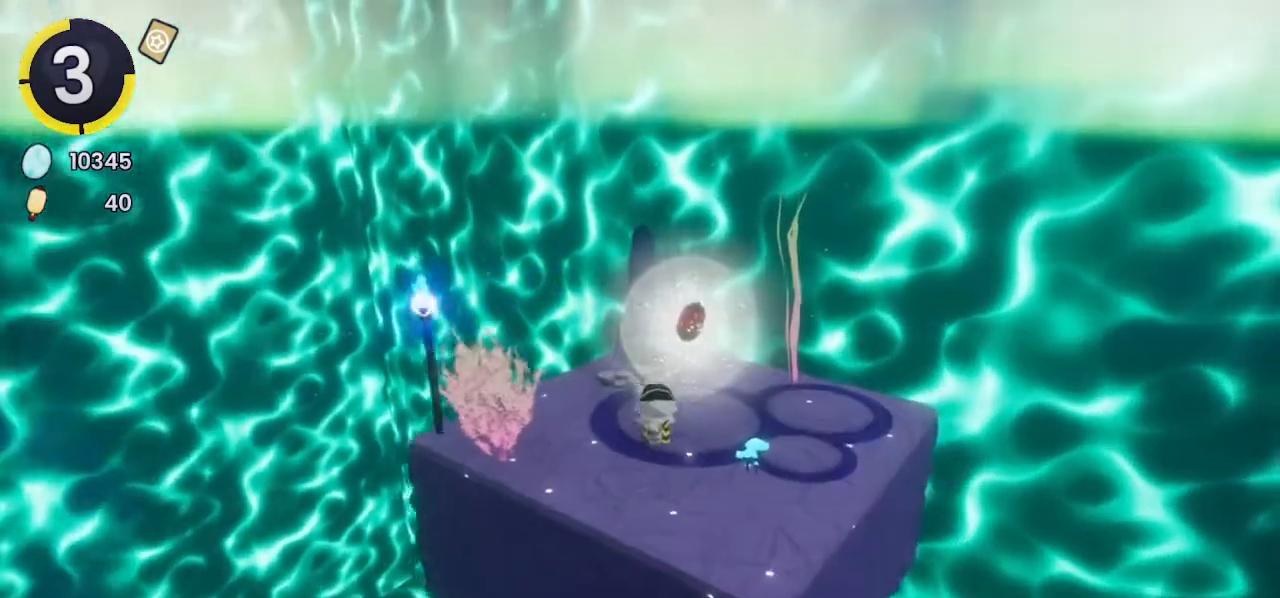
{"buttons": [], "left_stick": "center", "right_stick": "center", "events": [[333, "left_stick", "center"]]}
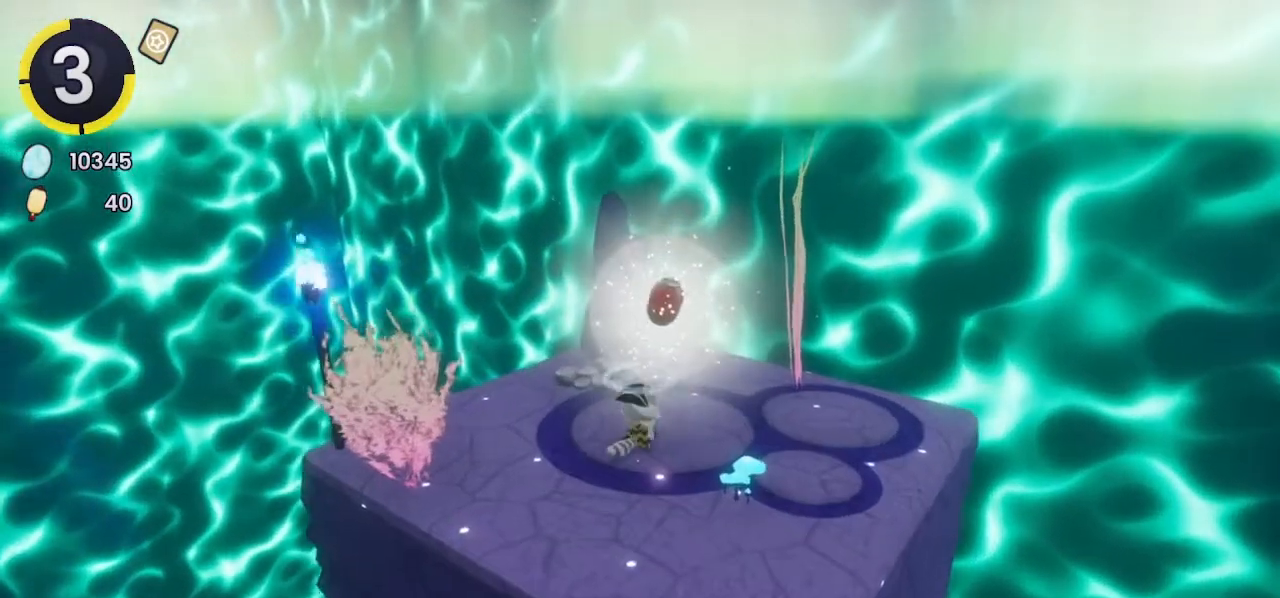
{"buttons": [], "left_stick": "down", "right_stick": "center", "events": [[500, "left_stick", "down"]]}
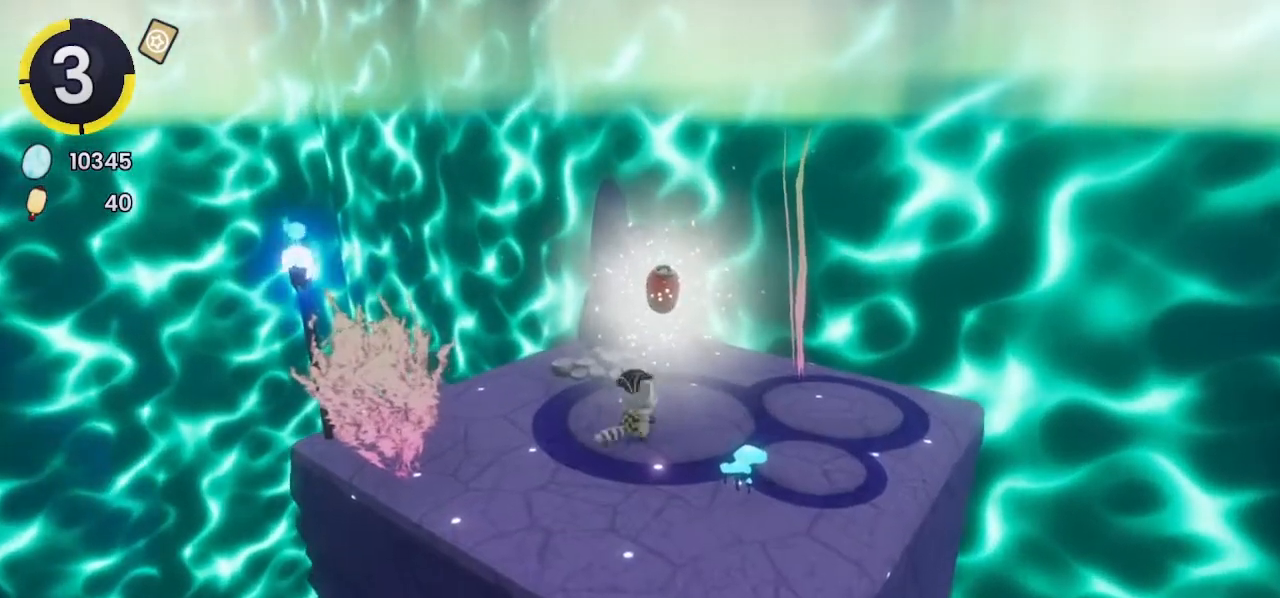
{"buttons": [], "left_stick": "center", "right_stick": "center", "events": [[167, "left_stick", "center"]]}
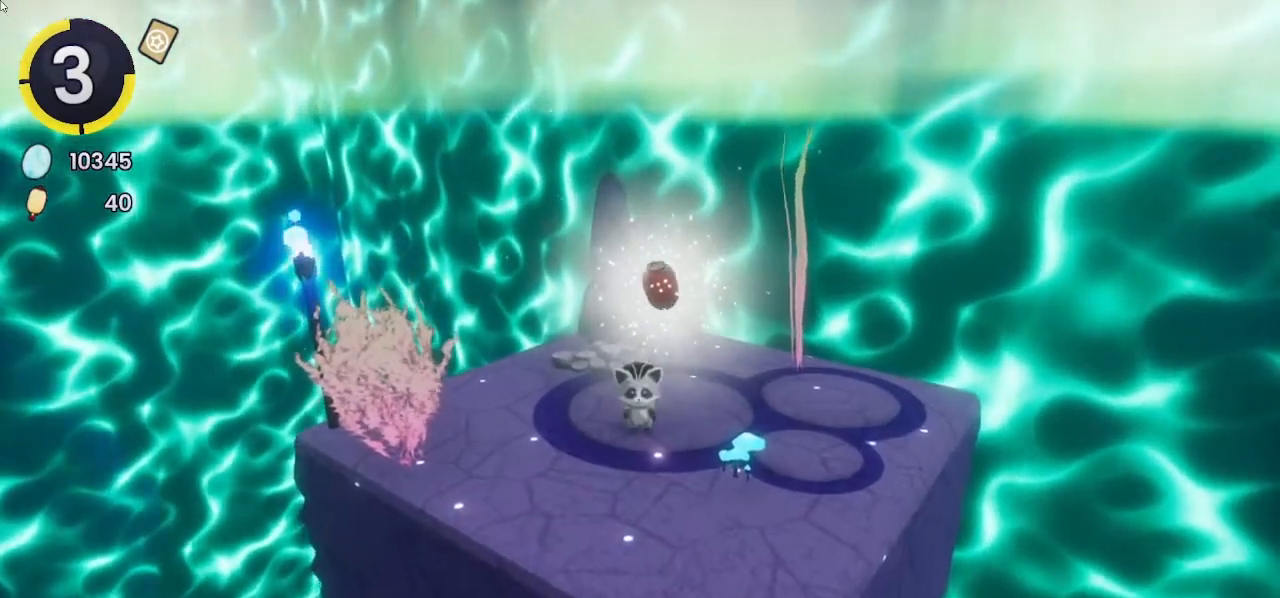
{"buttons": [], "left_stick": "center", "right_stick": "center", "events": [[33, "START", "down"], [133, "START", "up"], [267, "DPAD_DOWN", "down"], [333, "DPAD_DOWN", "up"]]}
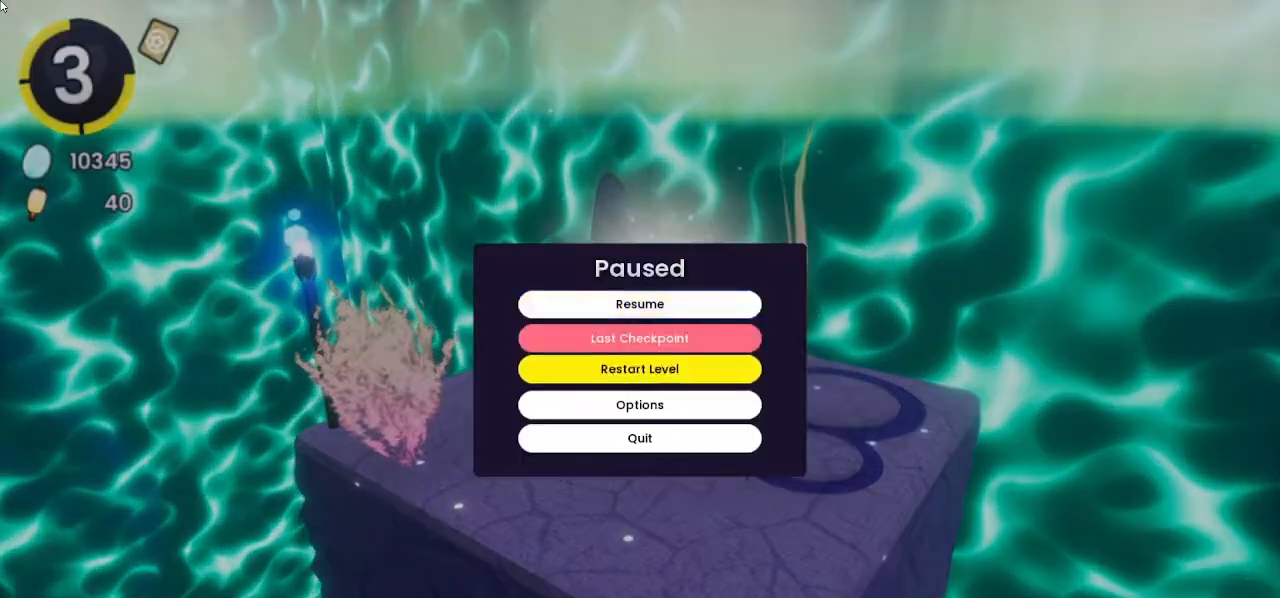
{"buttons": [], "left_stick": "center", "right_stick": "center", "events": [[67, "DPAD_DOWN", "down"], [167, "DPAD_DOWN", "up"], [233, "DPAD_DOWN", "down"], [300, "DPAD_DOWN", "up"]]}
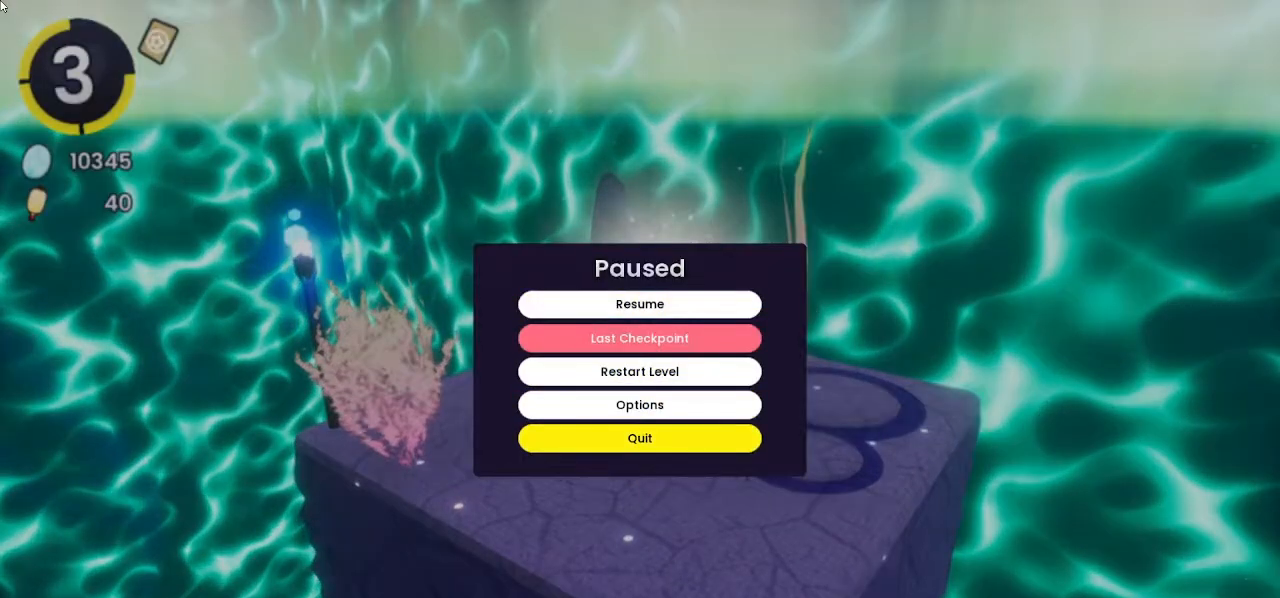
{"buttons": [], "left_stick": "up-left", "right_stick": "center", "events": [[333, "left_stick", "up-left"]]}
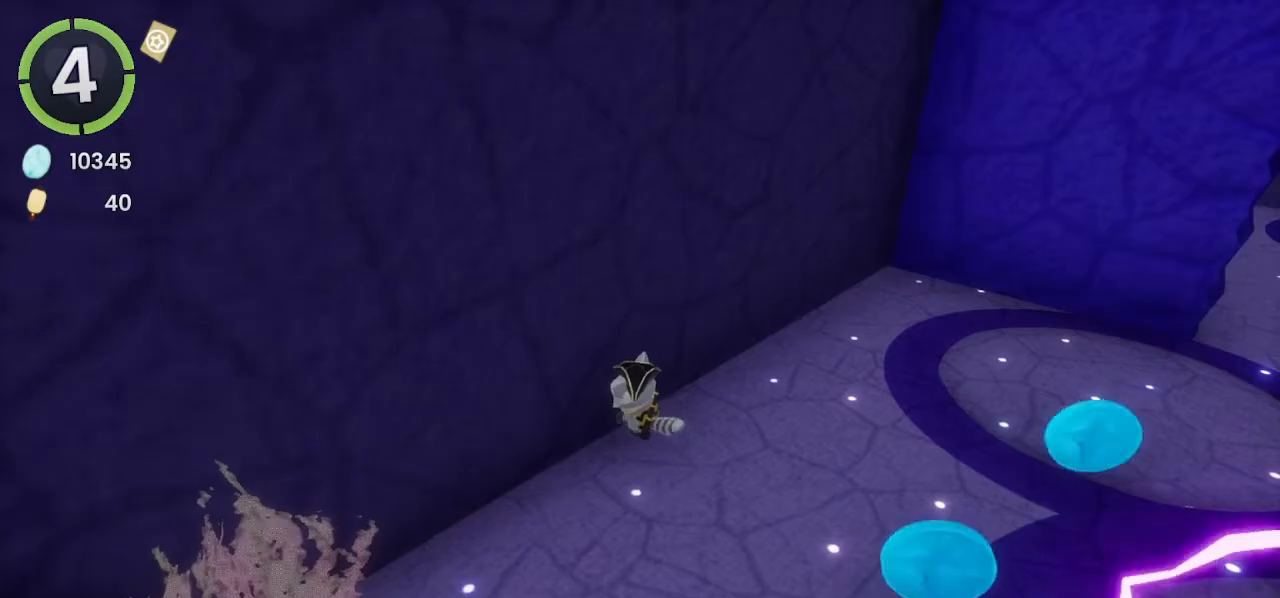
{"buttons": [], "left_stick": "up-left", "right_stick": "center", "events": []}
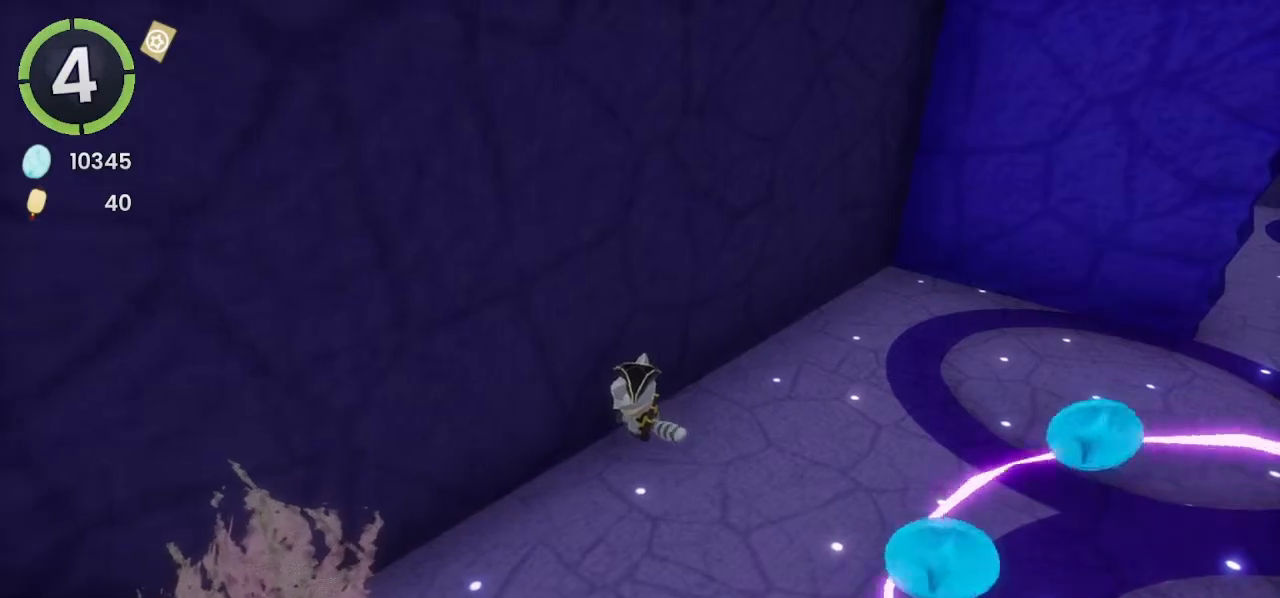
{"buttons": [], "left_stick": "up-left", "right_stick": "center", "events": []}
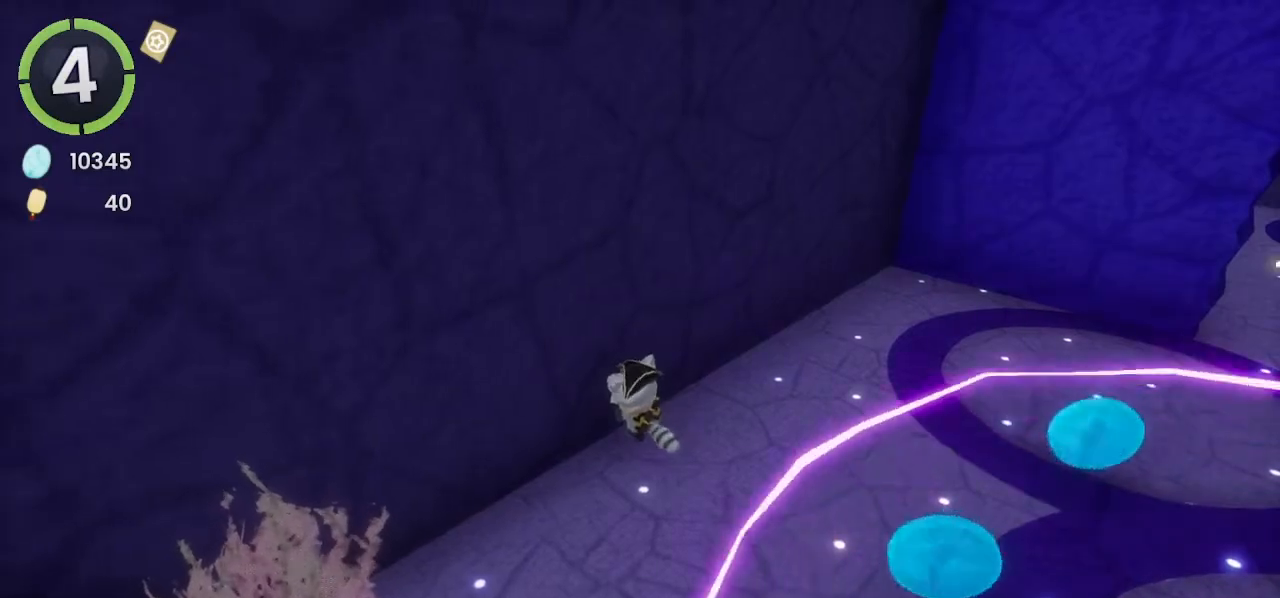
{"buttons": [], "left_stick": "up-left", "right_stick": "center", "events": [[400, "CROSS", "down"], [467, "CROSS", "up"]]}
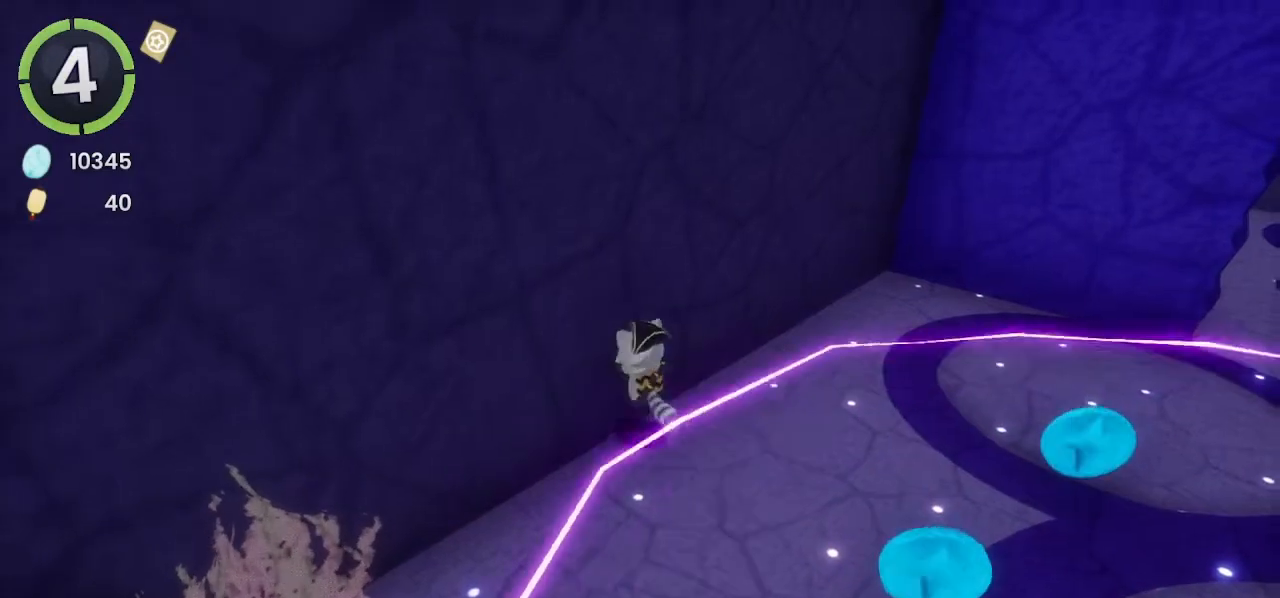
{"buttons": [], "left_stick": "up-left", "right_stick": "center", "events": []}
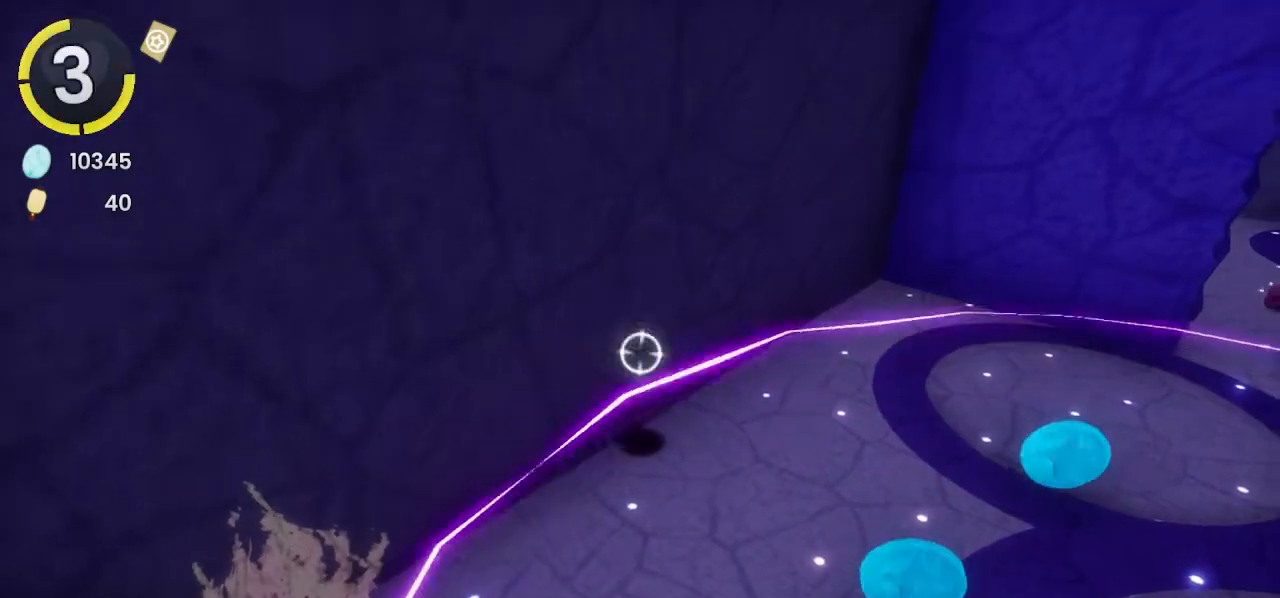
{"buttons": [], "left_stick": "up-left", "right_stick": "up-left", "events": [[367, "right_stick", "up-left"]]}
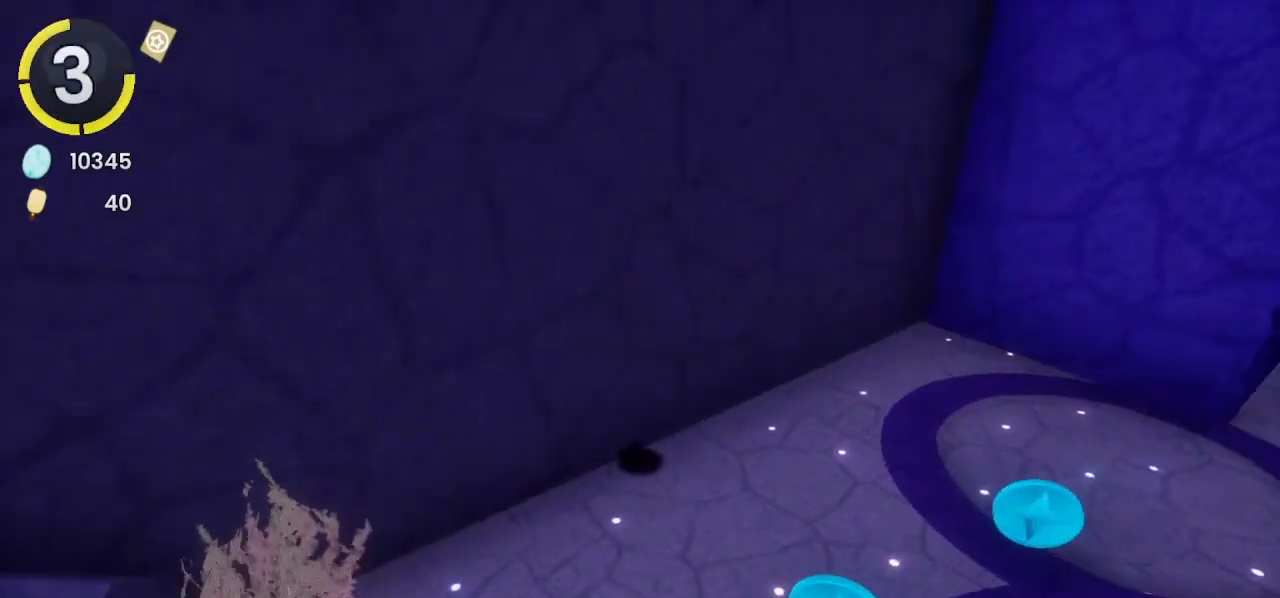
{"buttons": [], "left_stick": "center", "right_stick": "center", "events": [[67, "left_stick", "center"], [100, "right_stick", "center"]]}
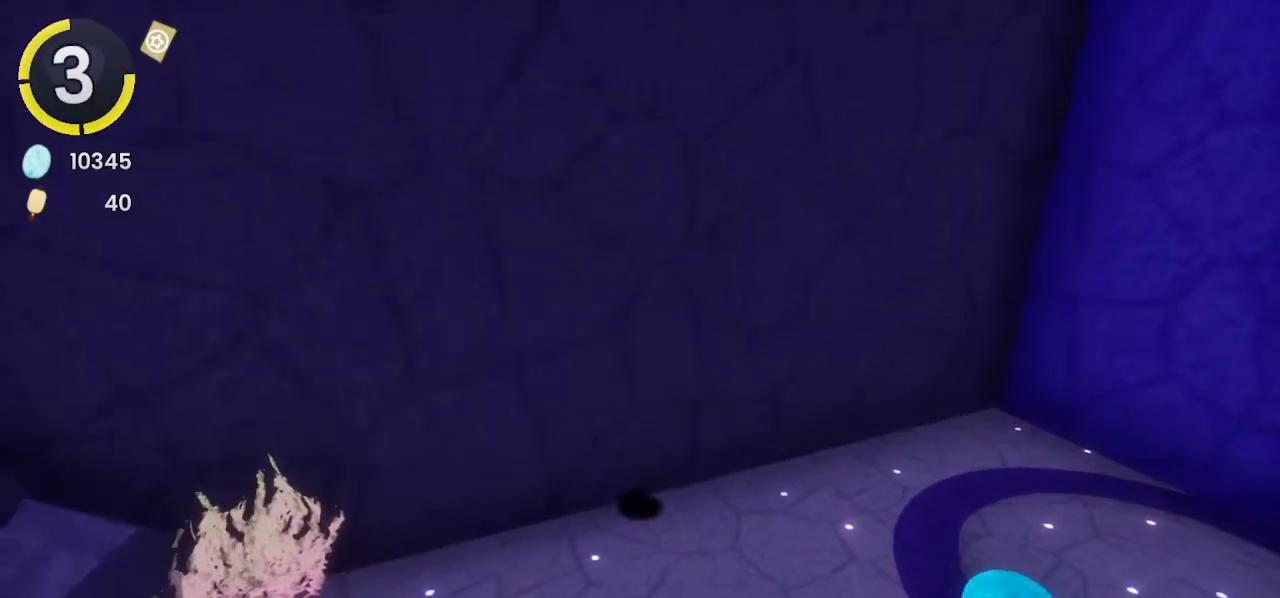
{"buttons": [], "left_stick": "center", "right_stick": "center", "events": []}
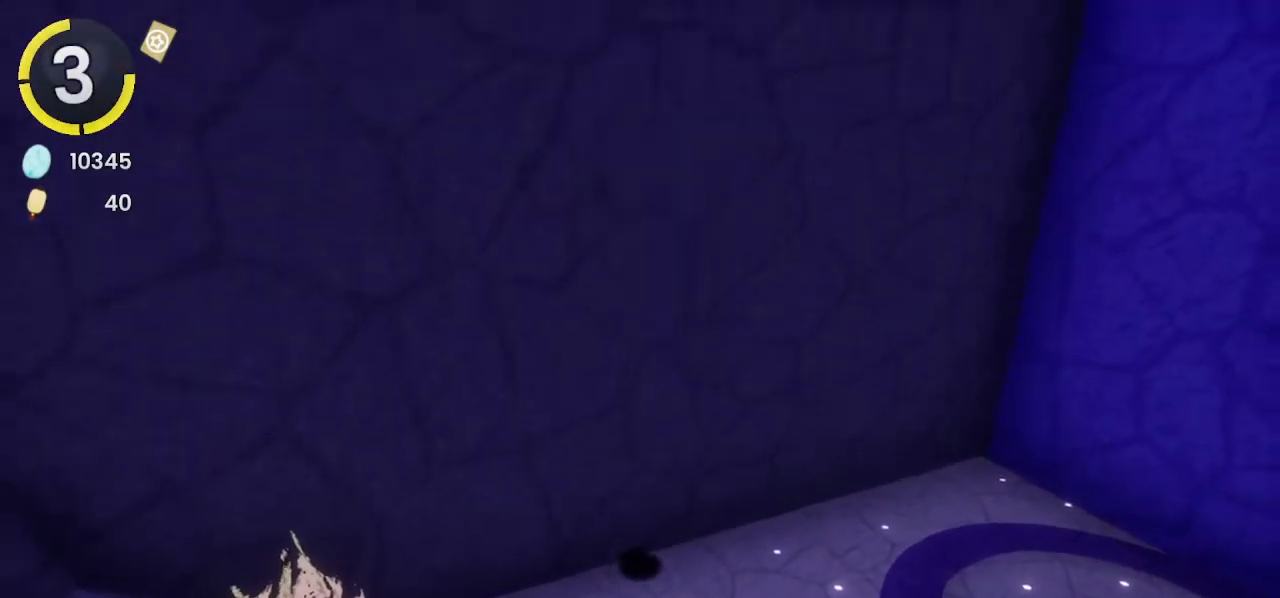
{"buttons": [], "left_stick": "center", "right_stick": "center", "events": []}
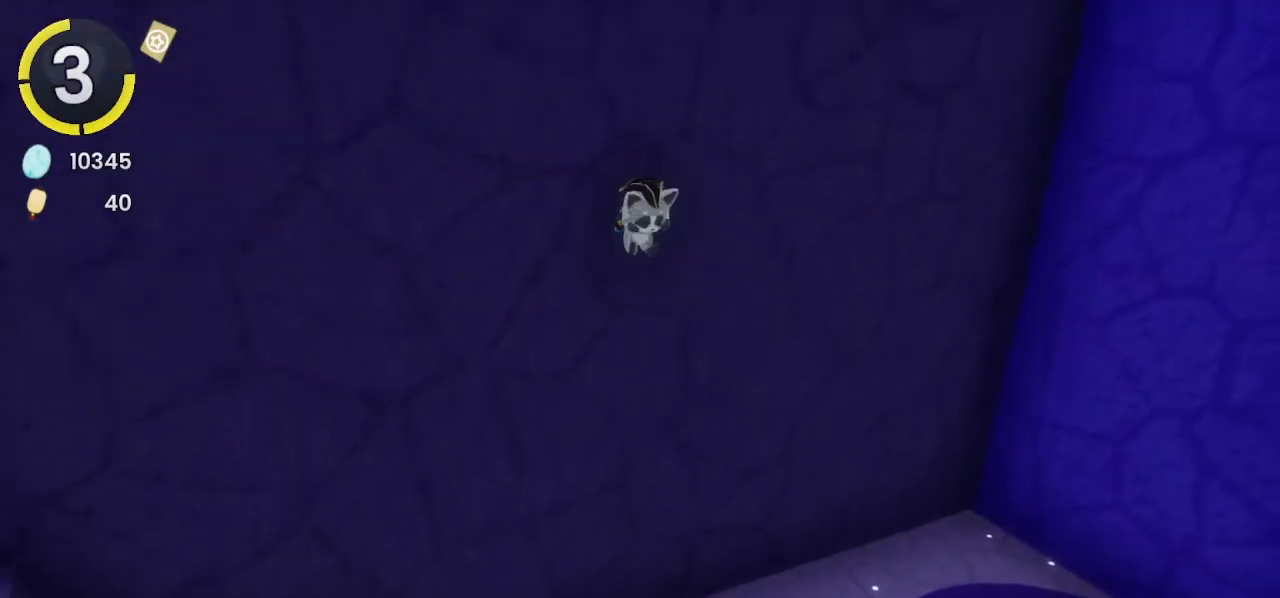
{"buttons": [], "left_stick": "center", "right_stick": "up-left", "events": [[467, "right_stick", "up-left"]]}
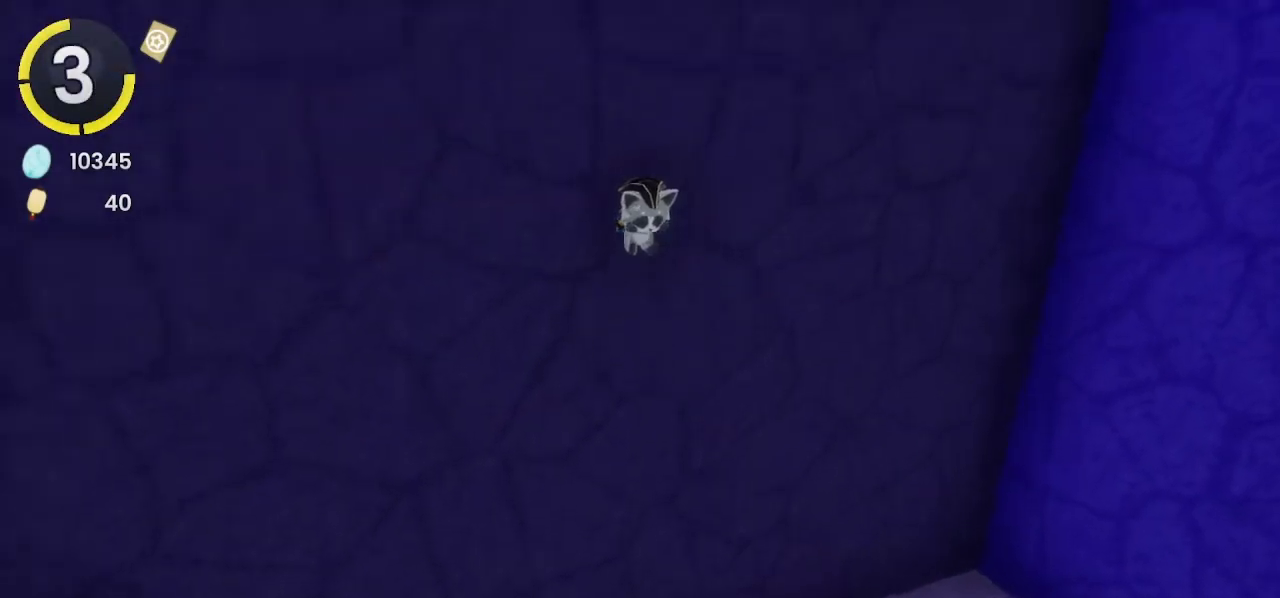
{"buttons": [], "left_stick": "center", "right_stick": "center", "events": [[333, "right_stick", "center"]]}
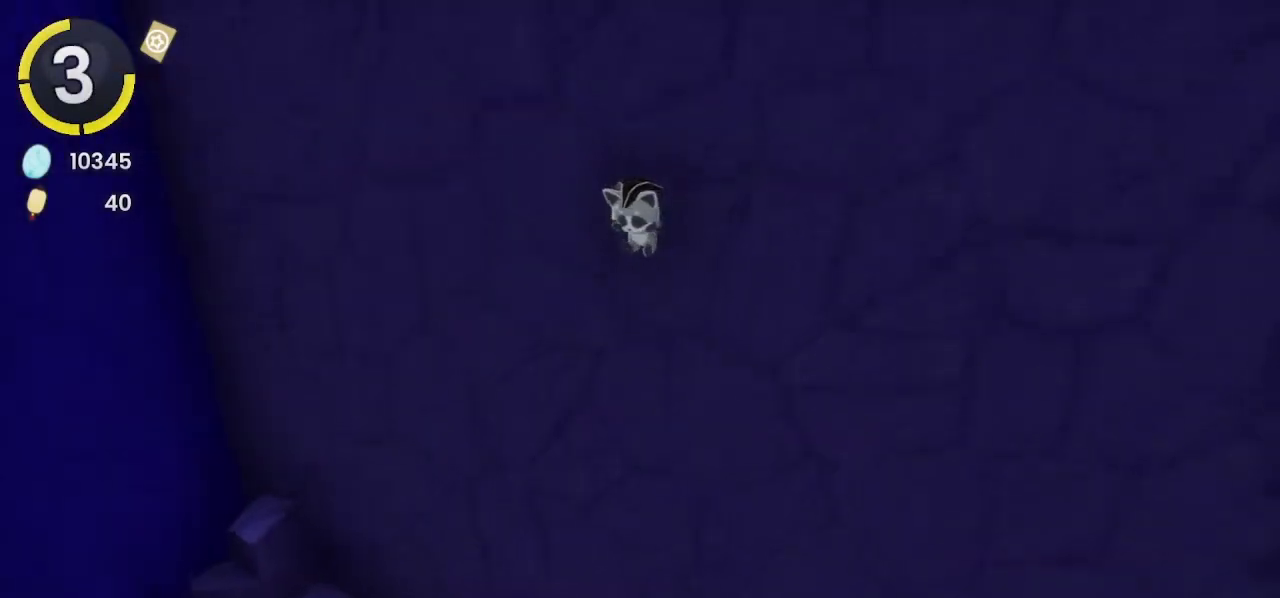
{"buttons": [], "left_stick": "center", "right_stick": "center", "events": []}
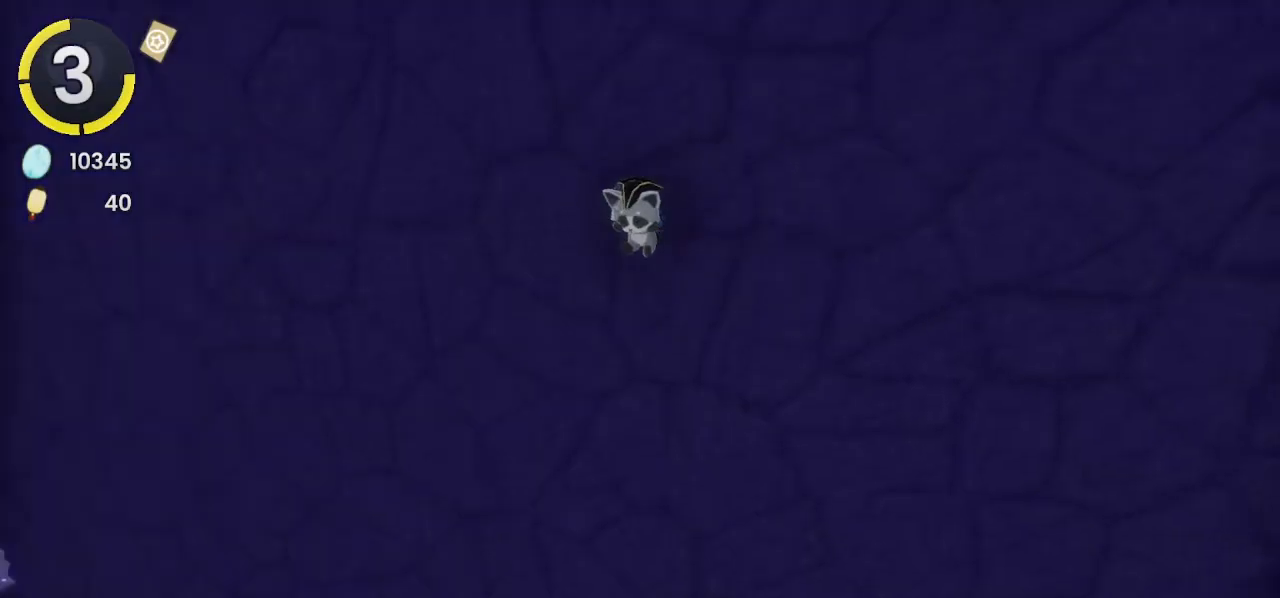
{"buttons": [], "left_stick": "center", "right_stick": "center", "events": [[133, "right_stick", "up-left"], [300, "right_stick", "center"]]}
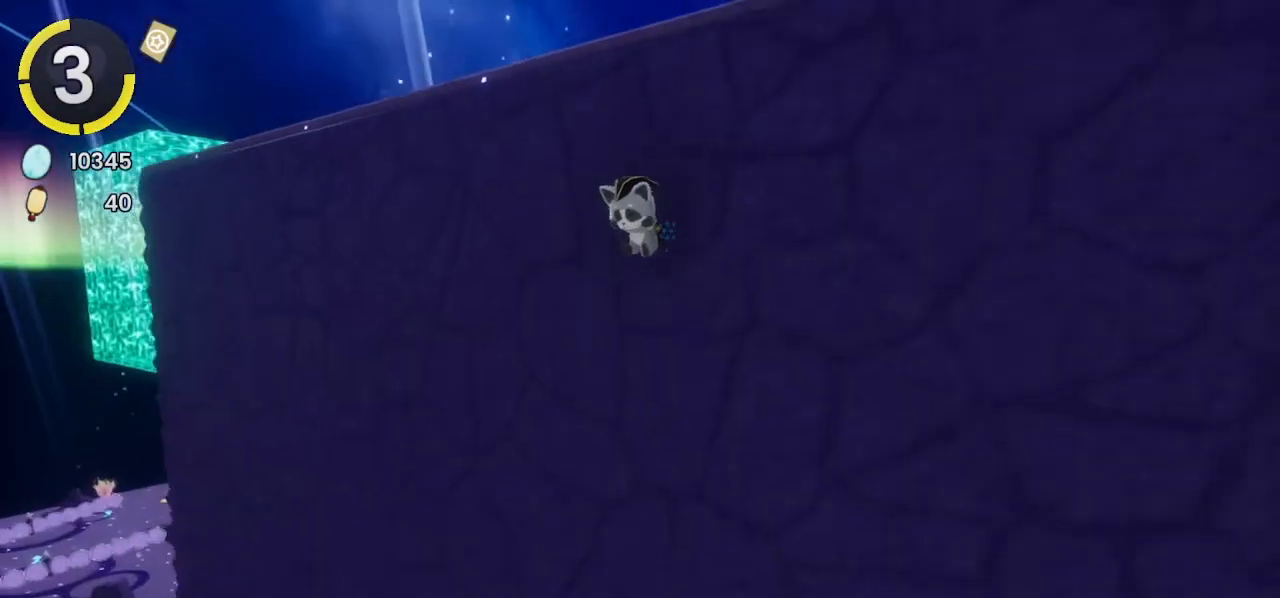
{"buttons": [], "left_stick": "up", "right_stick": "center", "events": [[133, "right_stick", "down-right"], [200, "left_stick", "up"], [300, "right_stick", "center"]]}
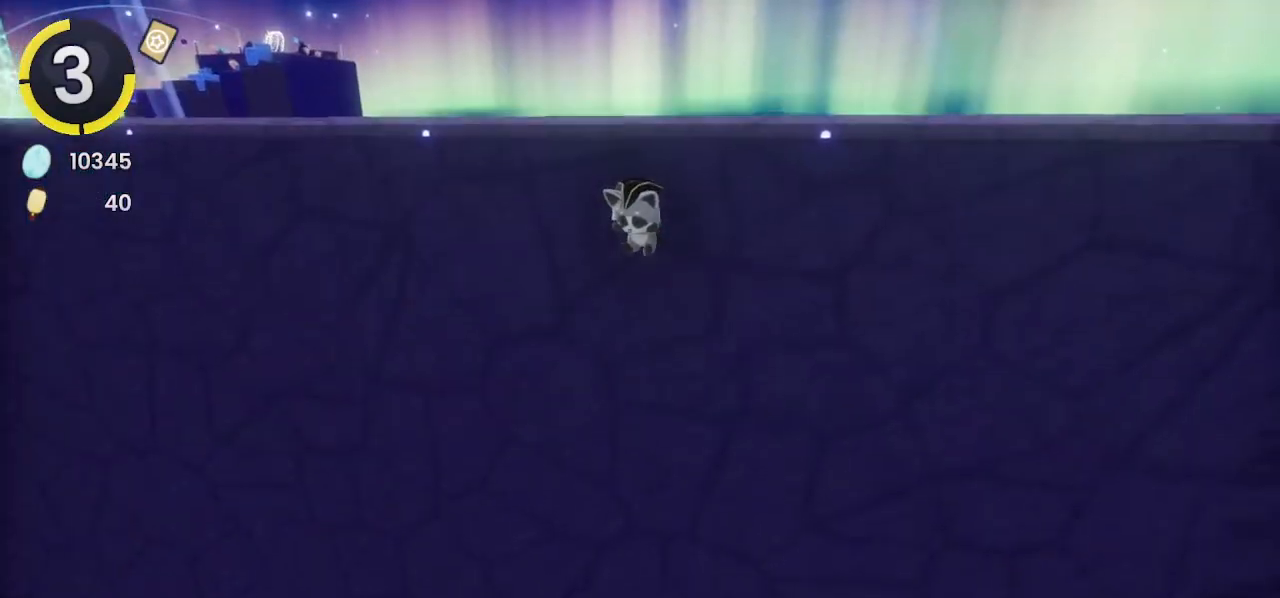
{"buttons": ["CROSS"], "left_stick": "up", "right_stick": "center", "events": [[500, "CROSS", "down"]]}
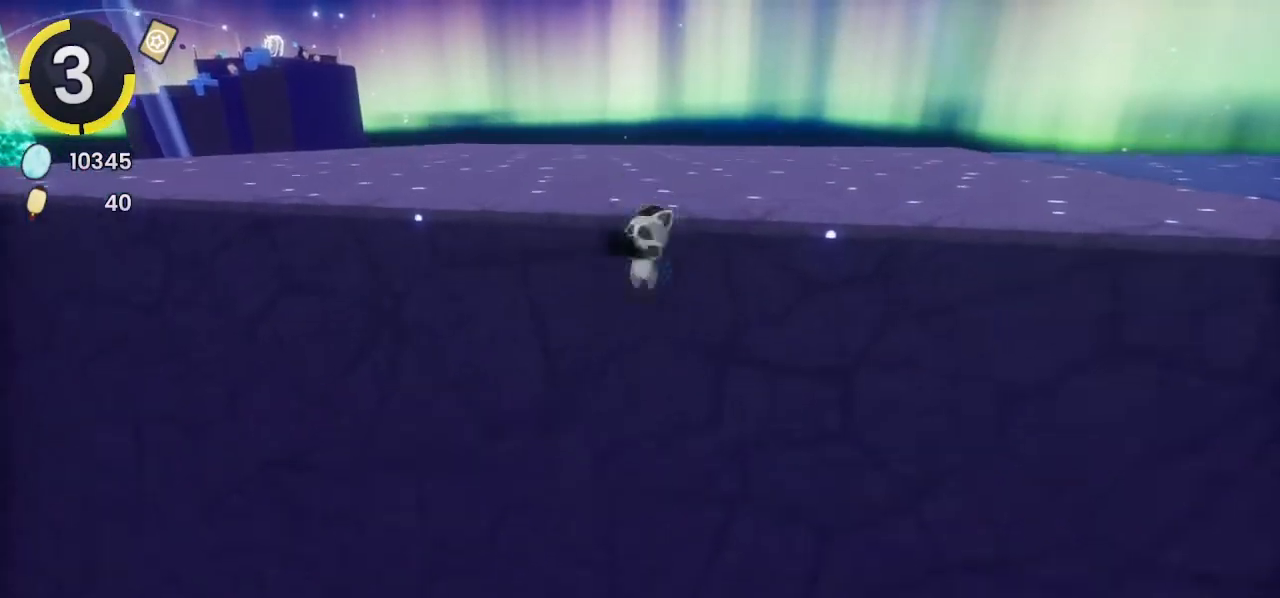
{"buttons": ["R2"], "left_stick": "up", "right_stick": "down-right", "events": [[200, "CROSS", "up"], [333, "R2", "down"], [333, "right_stick", "down-right"]]}